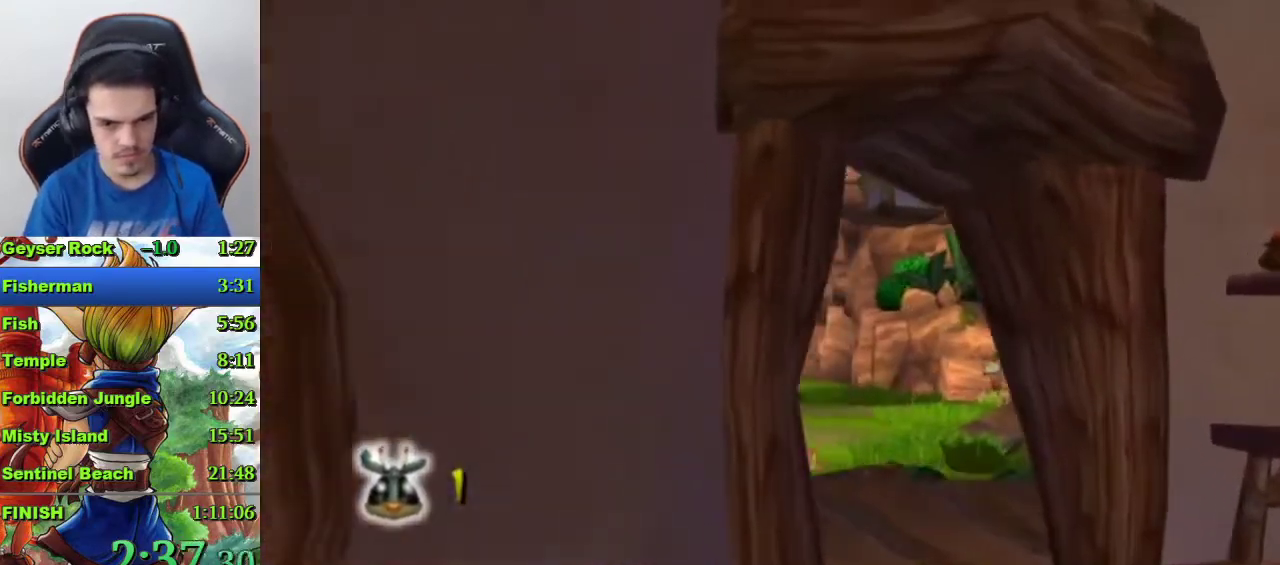
Gameplay with a controller (PlayStation layout); each line is a JSON object with the inputs held at the frame after it. "events" lists button and stick changes between this image and that frame as [ms after this image, input, new state], when the widget could be followed in between.
{"buttons": [], "left_stick": "up", "right_stick": "center", "events": [[33, "CROSS", "down"], [133, "CROSS", "up"], [267, "left_stick", "up-left"], [433, "left_stick", "up"]]}
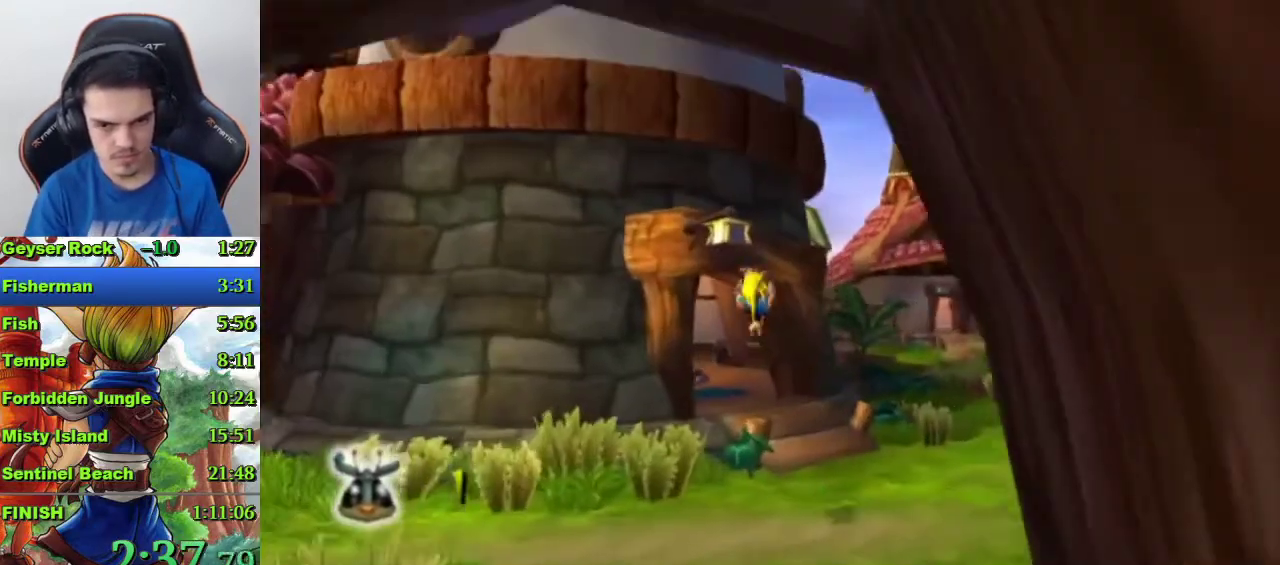
{"buttons": [], "left_stick": "up", "right_stick": "center", "events": [[367, "R1", "down"], [467, "R1", "up"]]}
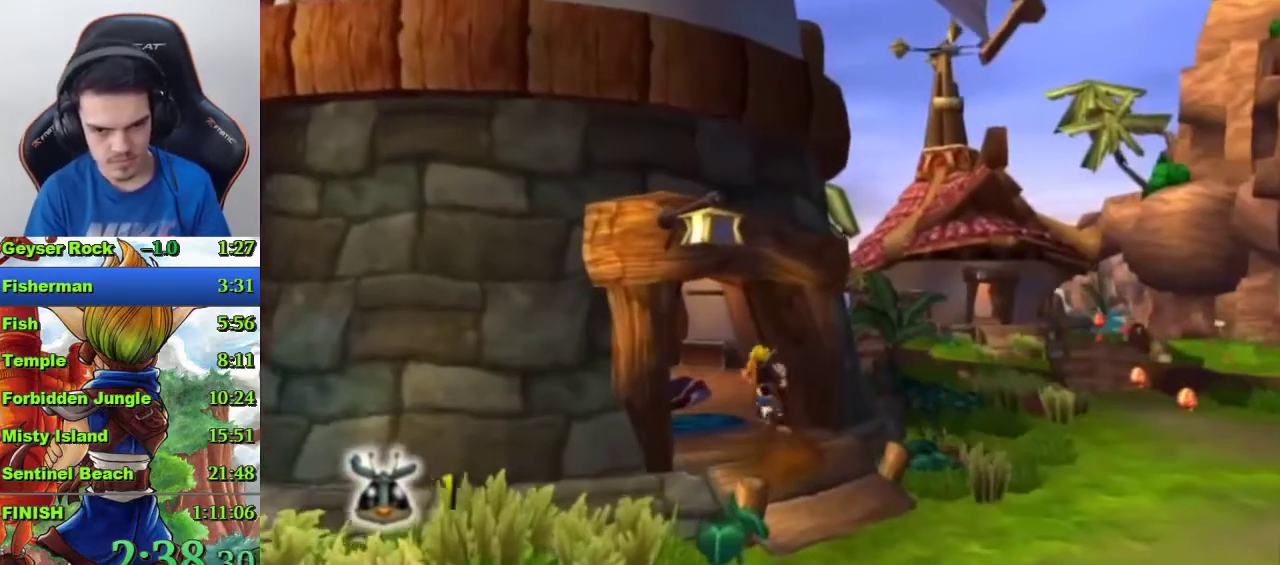
{"buttons": [], "left_stick": "up", "right_stick": "center", "events": [[367, "R1", "down"], [433, "R1", "up"]]}
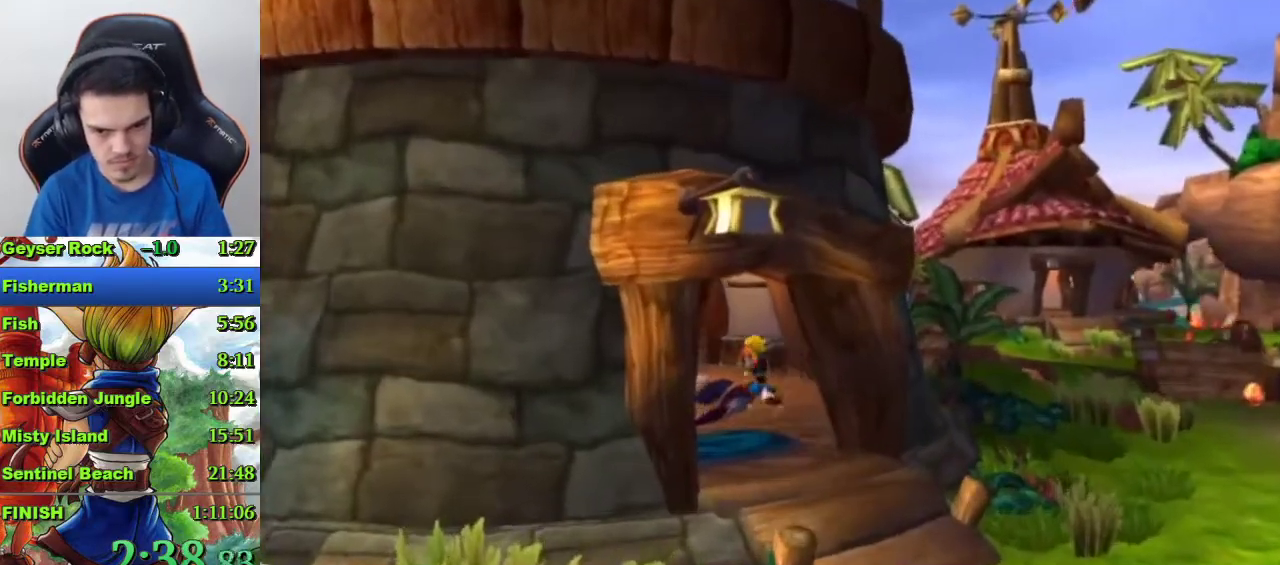
{"buttons": [], "left_stick": "up", "right_stick": "center", "events": [[67, "CROSS", "down"], [133, "CROSS", "up"]]}
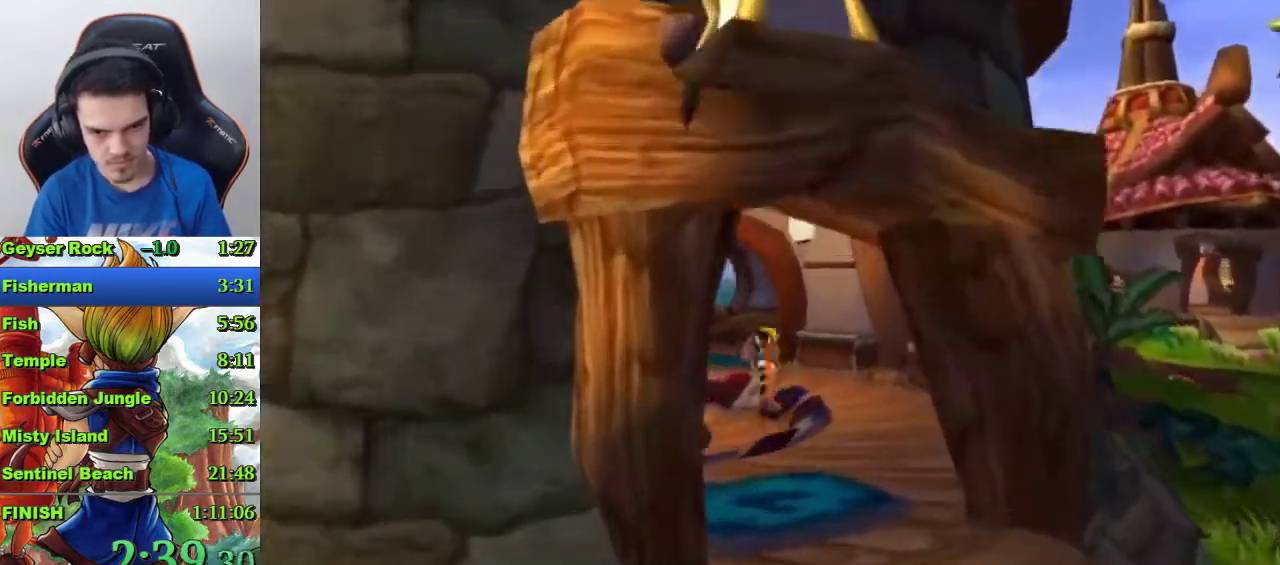
{"buttons": [], "left_stick": "up-left", "right_stick": "center", "events": [[300, "left_stick", "up-left"]]}
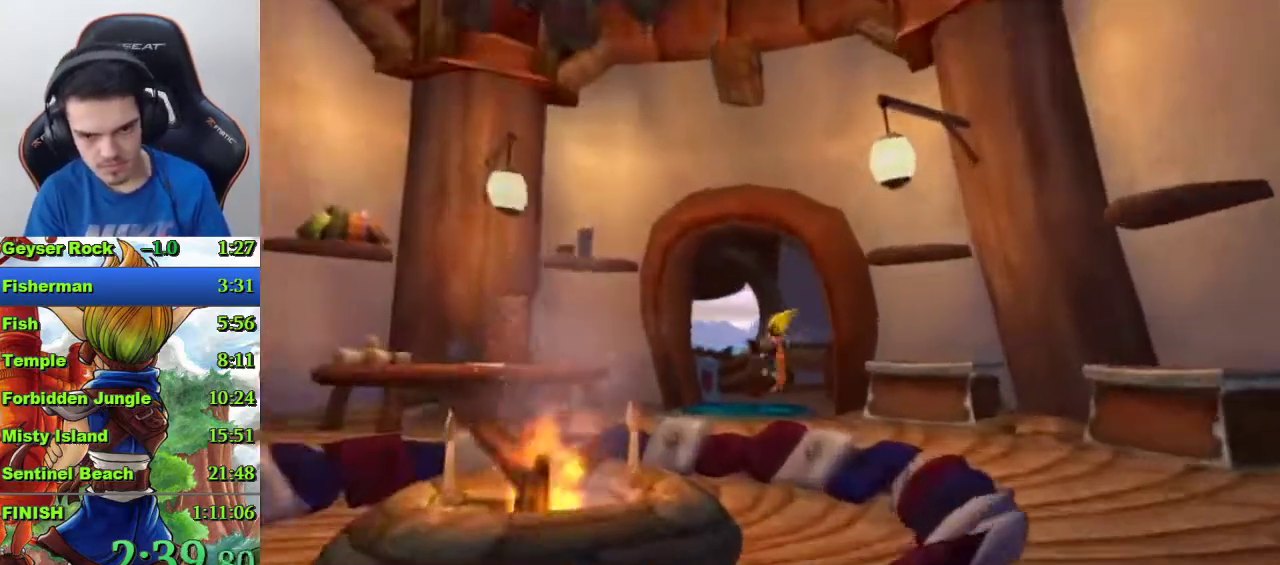
{"buttons": [], "left_stick": "center", "right_stick": "center", "events": [[100, "R1", "down"], [133, "SQUARE", "down"], [200, "R1", "up"], [200, "left_stick", "center"], [233, "SQUARE", "up"]]}
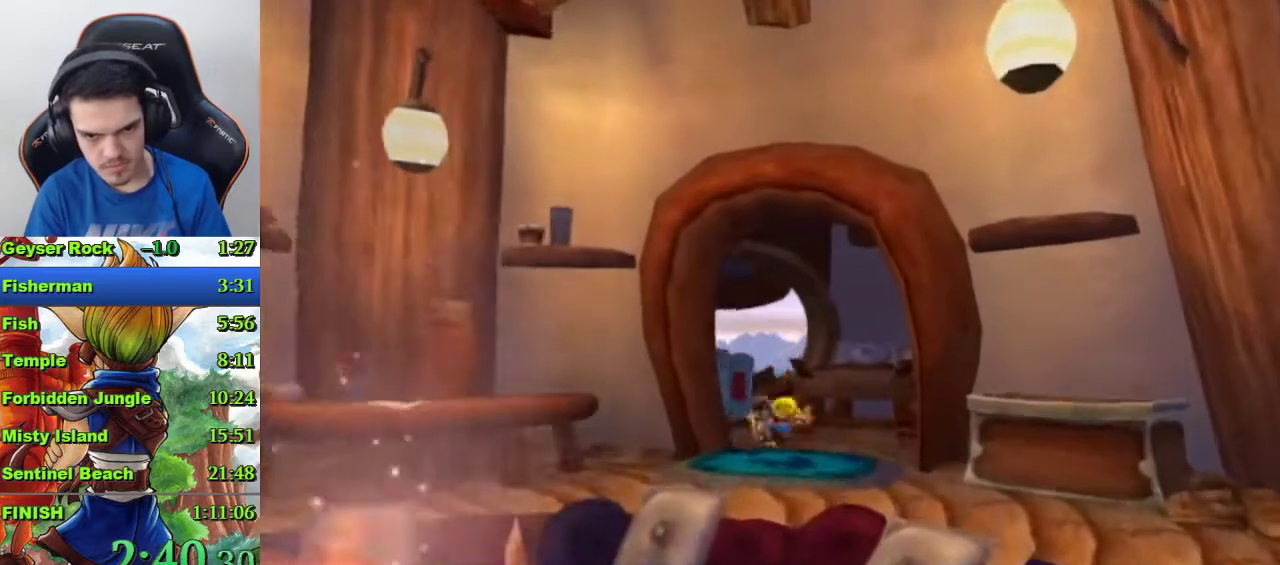
{"buttons": [], "left_stick": "center", "right_stick": "center", "events": [[67, "left_stick", "up-left"], [167, "left_stick", "center"], [300, "R1", "down"], [300, "SQUARE", "down"], [400, "R1", "up"], [400, "SQUARE", "up"]]}
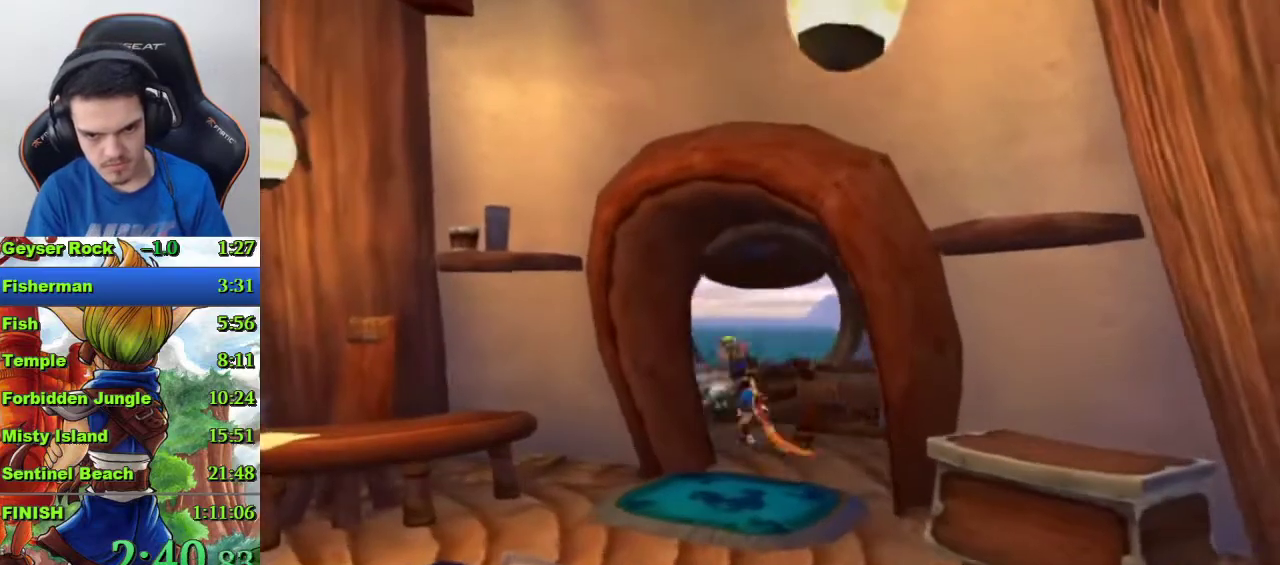
{"buttons": [], "left_stick": "up-left", "right_stick": "center", "events": [[167, "left_stick", "up-left"]]}
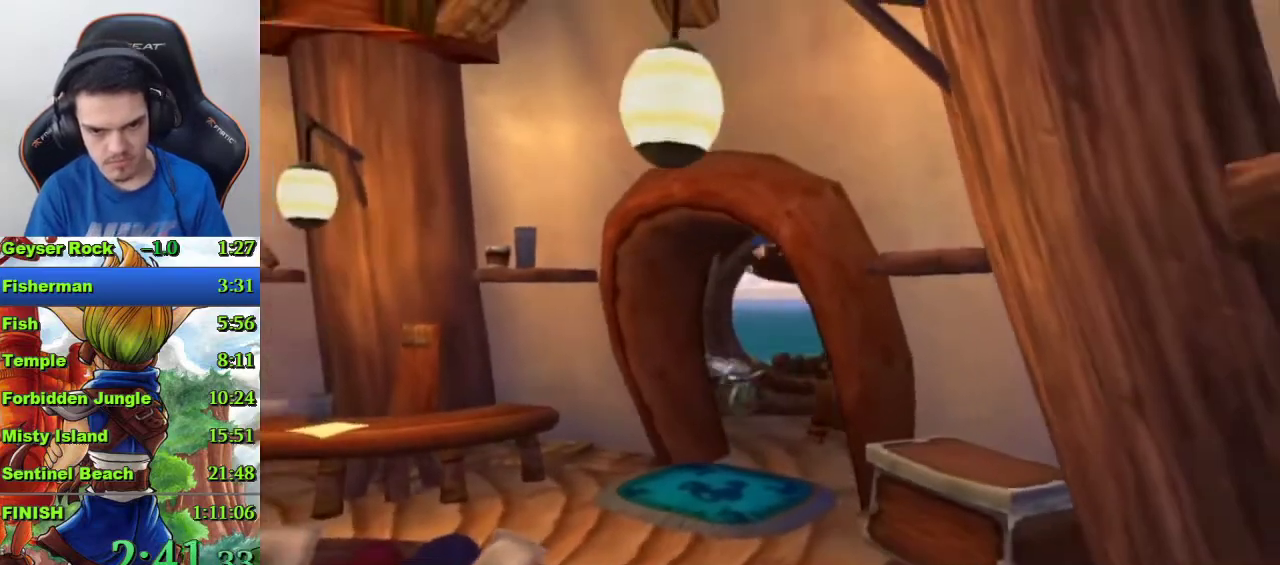
{"buttons": [], "left_stick": "down-right", "right_stick": "center", "events": [[33, "left_stick", "center"], [233, "left_stick", "down-right"]]}
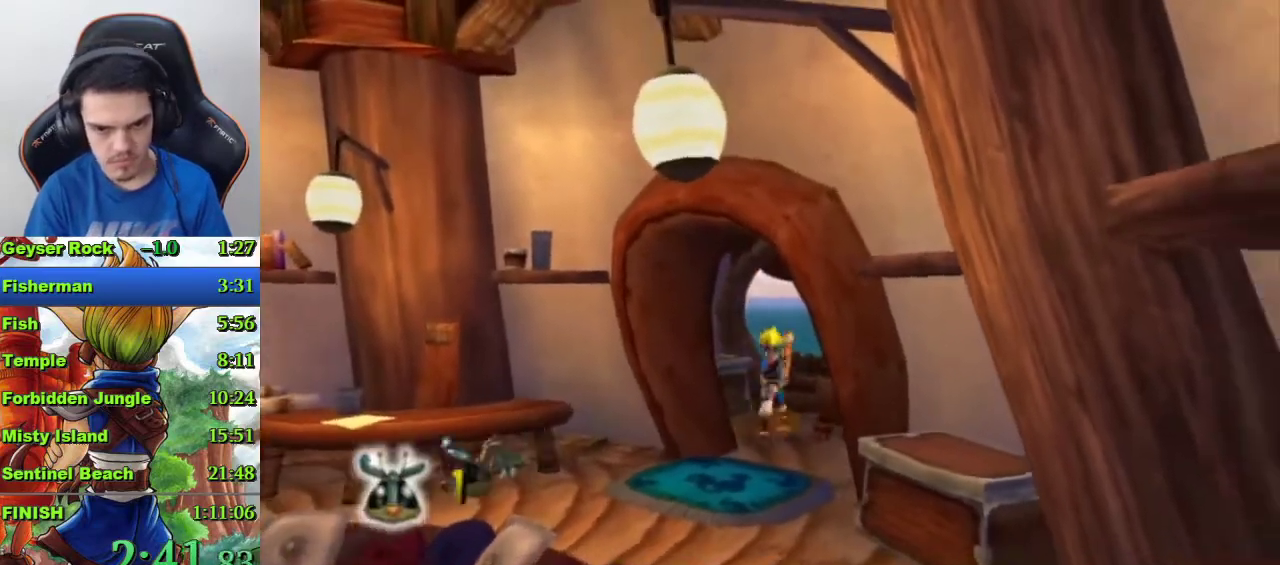
{"buttons": [], "left_stick": "down", "right_stick": "center", "events": [[67, "left_stick", "down"], [400, "R1", "down"], [500, "R1", "up"]]}
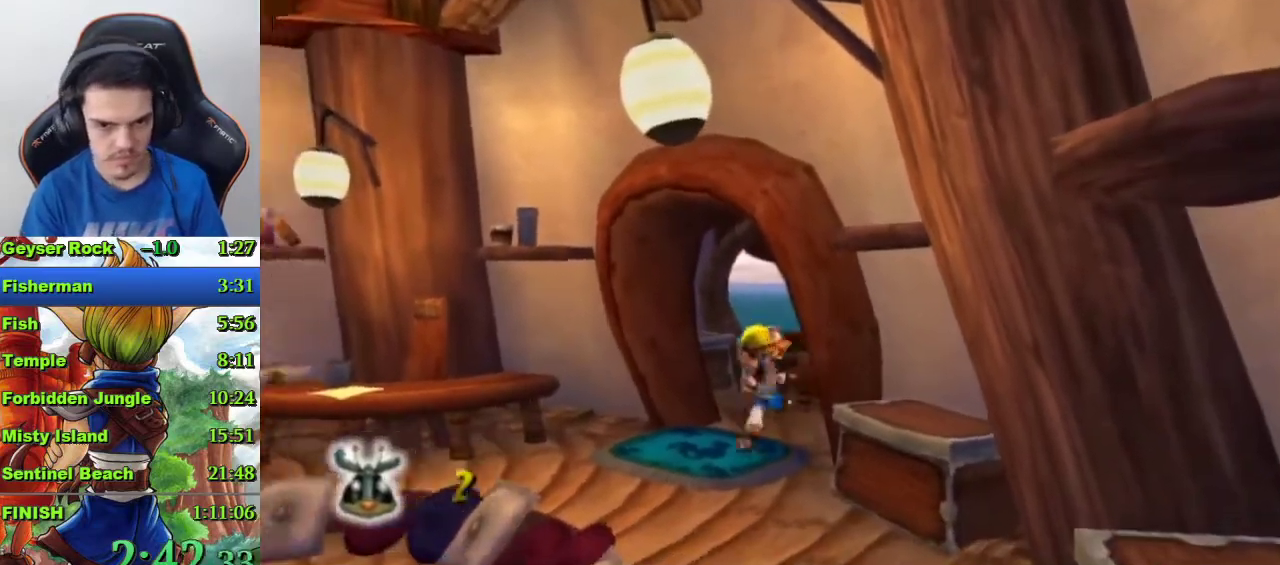
{"buttons": [], "left_stick": "center", "right_stick": "center", "events": [[167, "CROSS", "down"], [200, "left_stick", "down-left"], [267, "left_stick", "center"], [333, "CROSS", "up"]]}
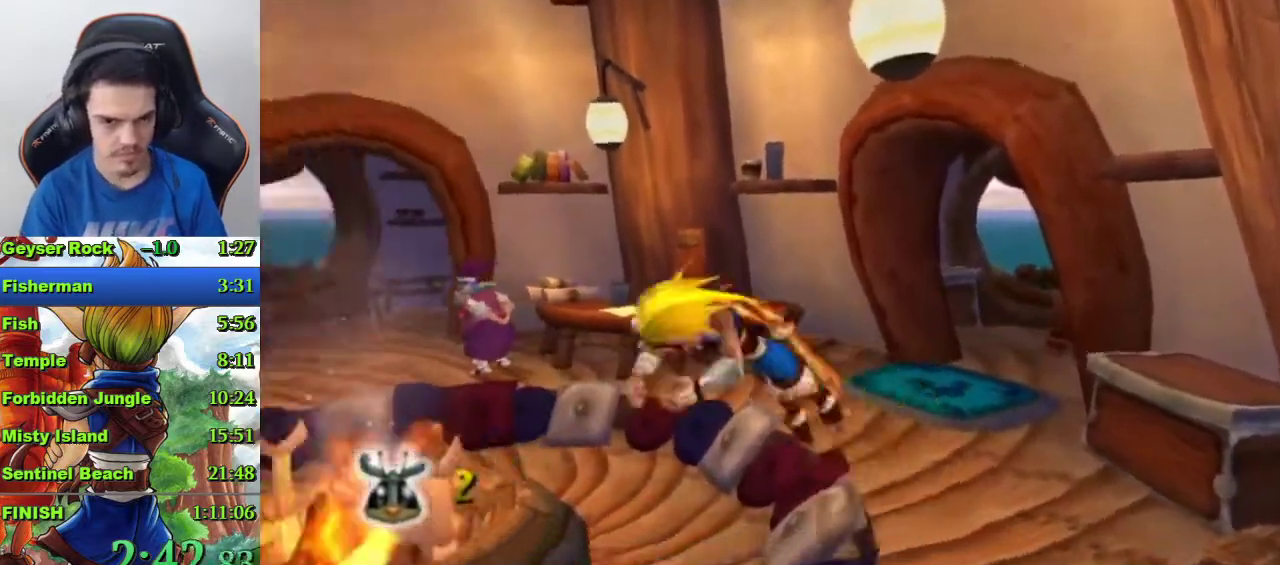
{"buttons": [], "left_stick": "up-left", "right_stick": "center", "events": [[67, "left_stick", "up-left"]]}
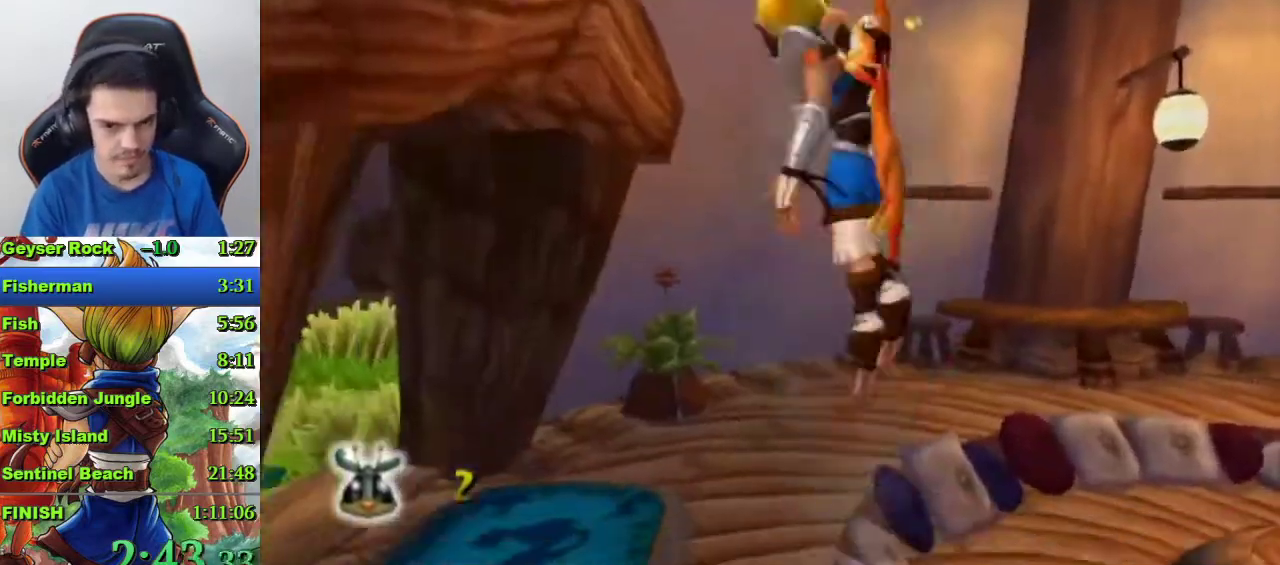
{"buttons": [], "left_stick": "up-left", "right_stick": "center"}
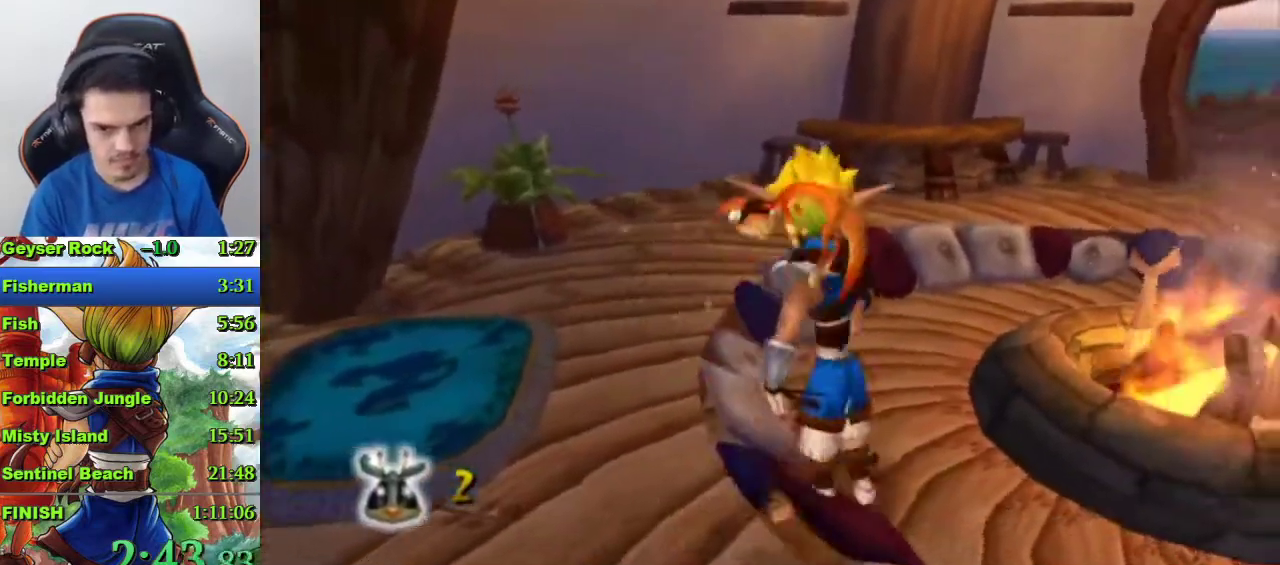
{"buttons": [], "left_stick": "left", "right_stick": "center"}
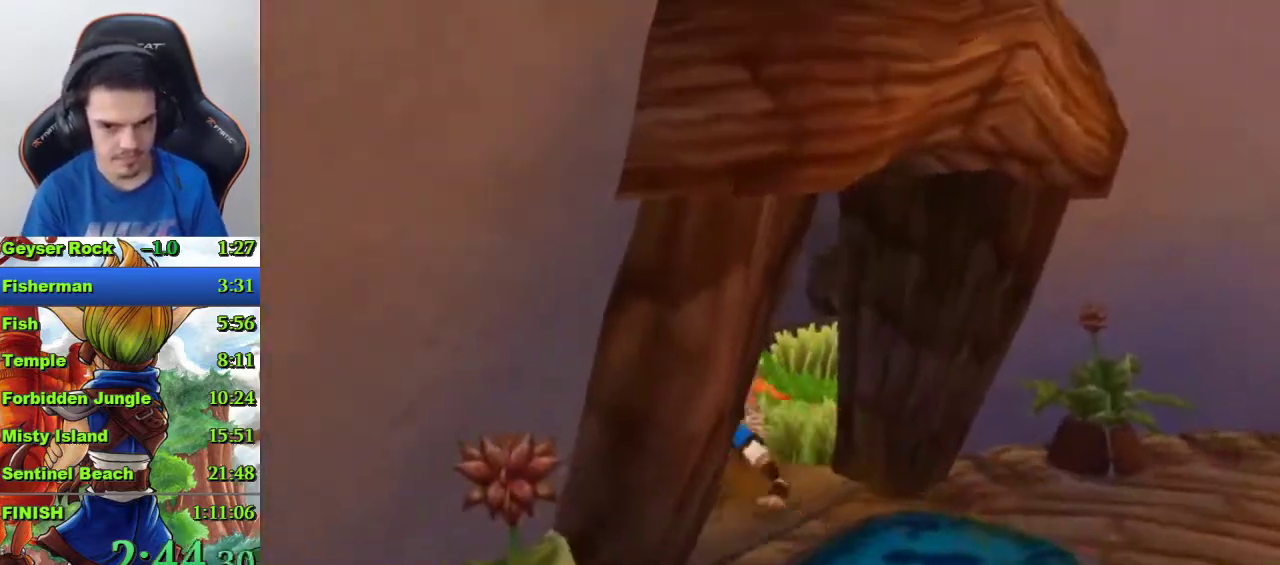
{"buttons": [], "left_stick": "up-left", "right_stick": "center", "events": [[100, "R1", "down"], [133, "left_stick", "up-left"], [200, "R1", "up"], [367, "CROSS", "down"], [467, "CROSS", "up"]]}
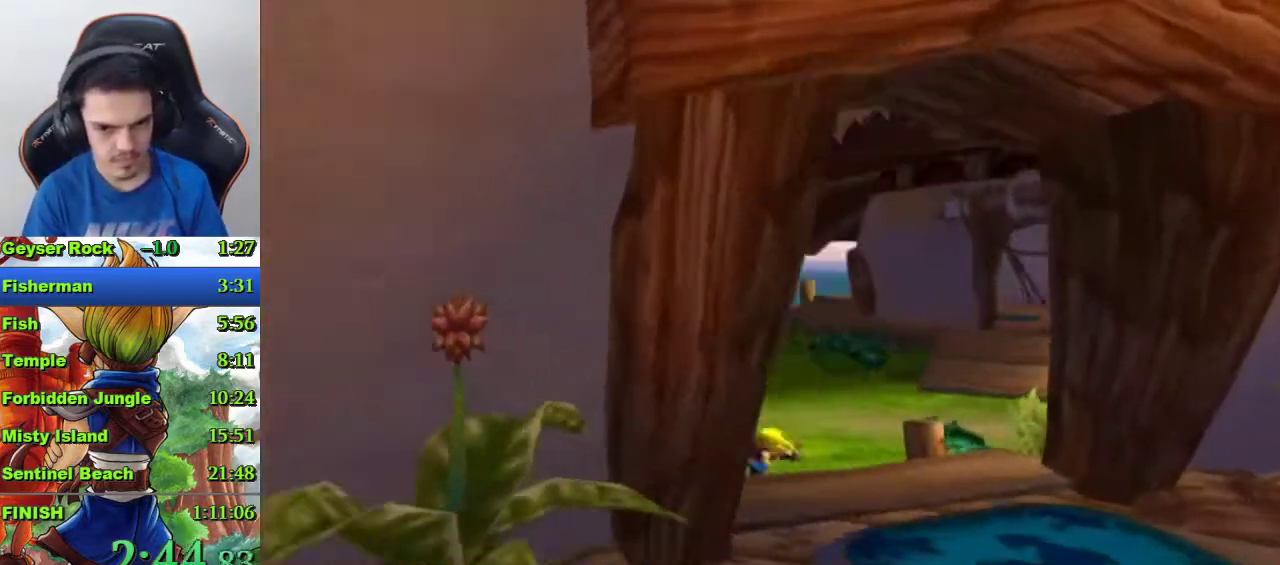
{"buttons": [], "left_stick": "center", "right_stick": "center", "events": [[33, "CROSS", "down"], [100, "left_stick", "center"], [133, "CROSS", "up"]]}
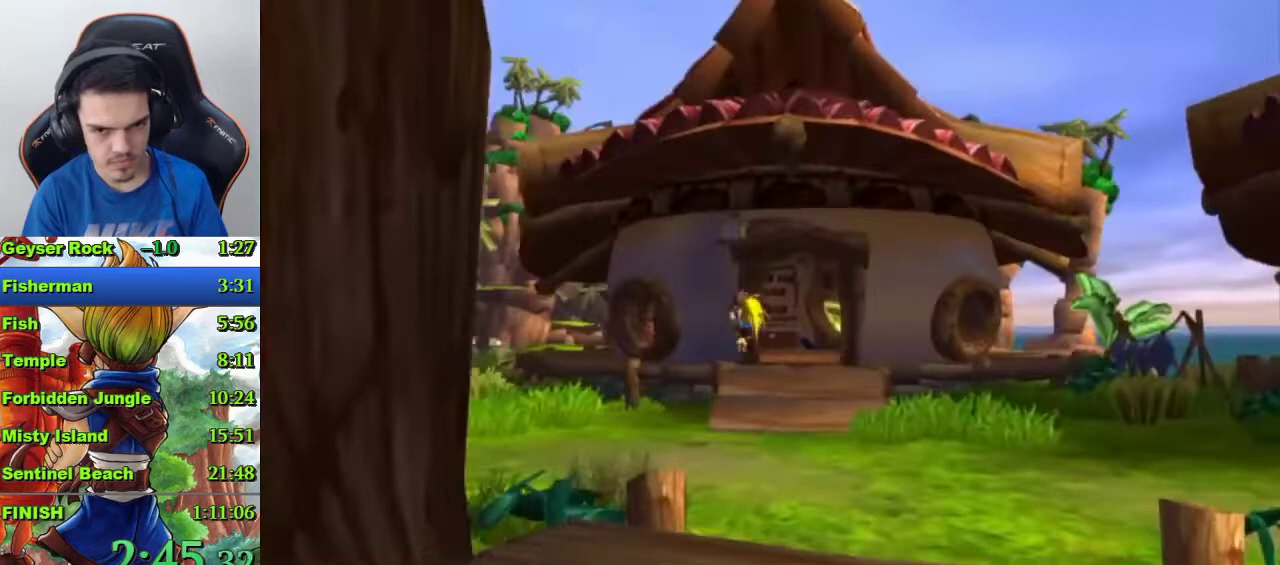
{"buttons": ["SQUARE"], "left_stick": "up-left", "right_stick": "center", "events": [[167, "left_stick", "left"], [233, "left_stick", "up-left"], [267, "SQUARE", "down"]]}
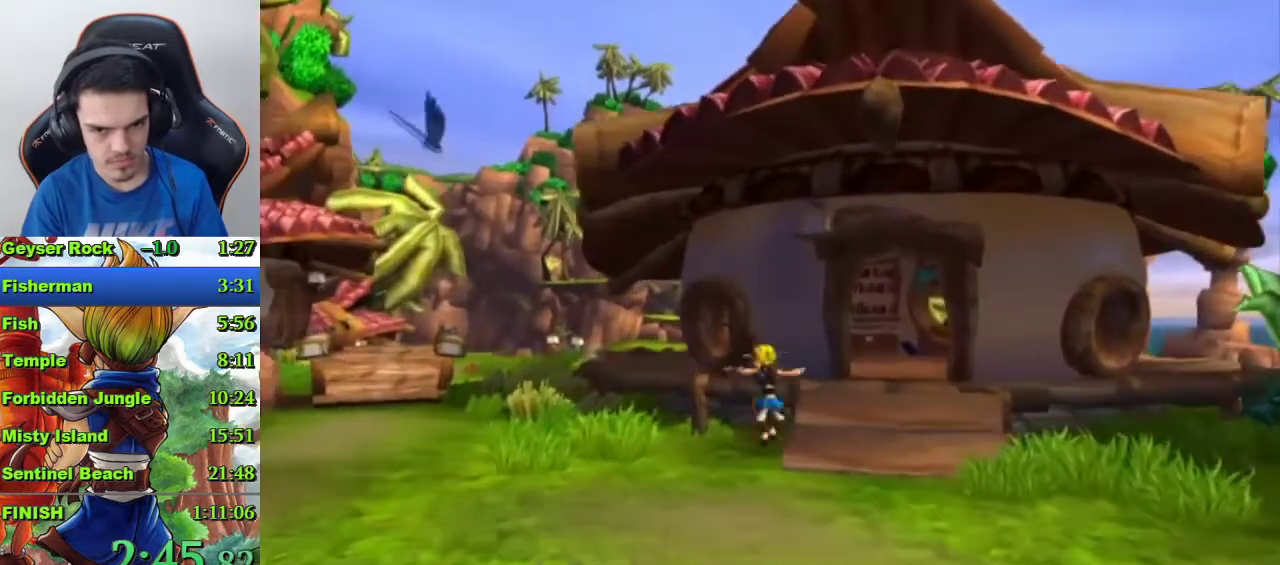
{"buttons": ["SQUARE"], "left_stick": "up-left", "right_stick": "center", "events": [[67, "SQUARE", "up"], [233, "SQUARE", "down"]]}
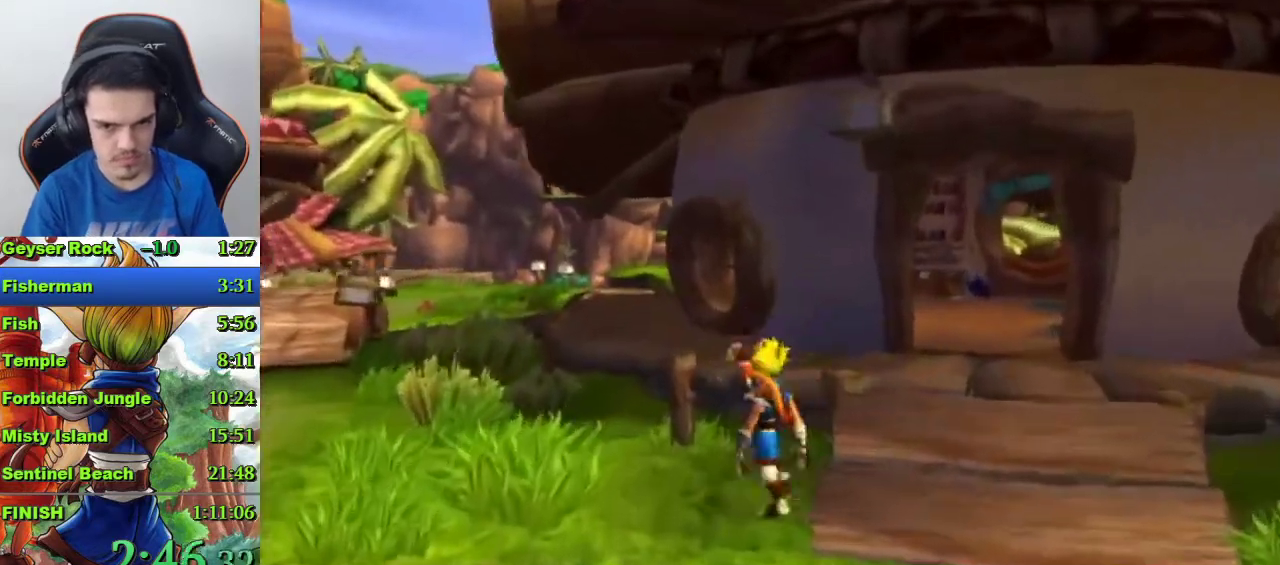
{"buttons": [], "left_stick": "up", "right_stick": "center", "events": [[67, "SQUARE", "up"], [133, "SQUARE", "down"], [333, "SQUARE", "up"], [367, "left_stick", "up"]]}
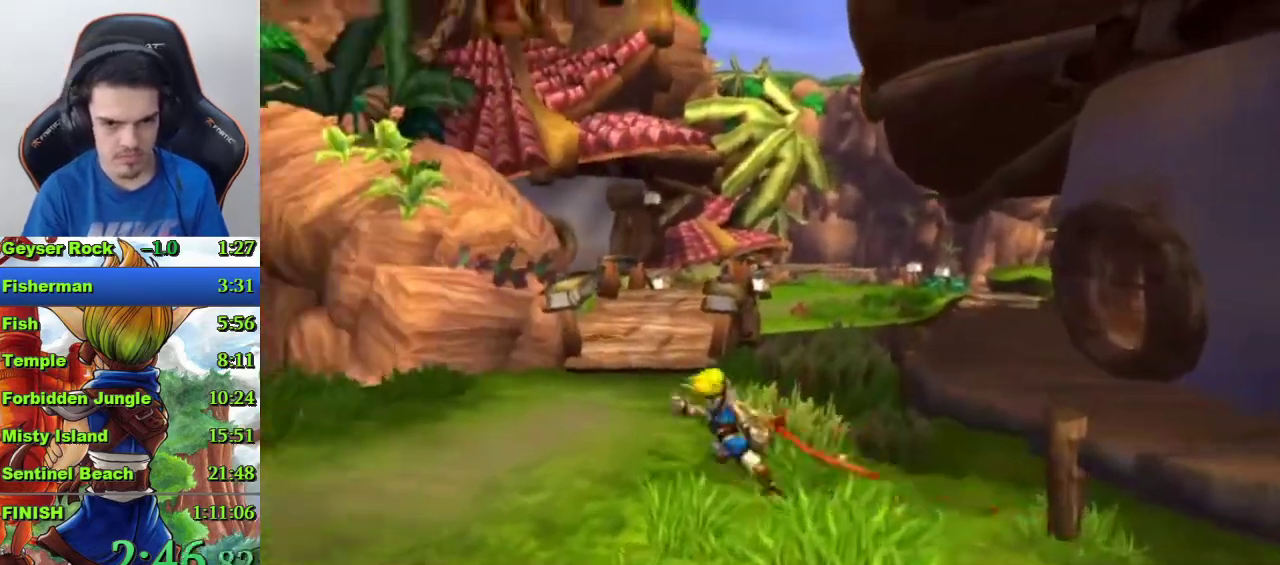
{"buttons": [], "left_stick": "up", "right_stick": "center"}
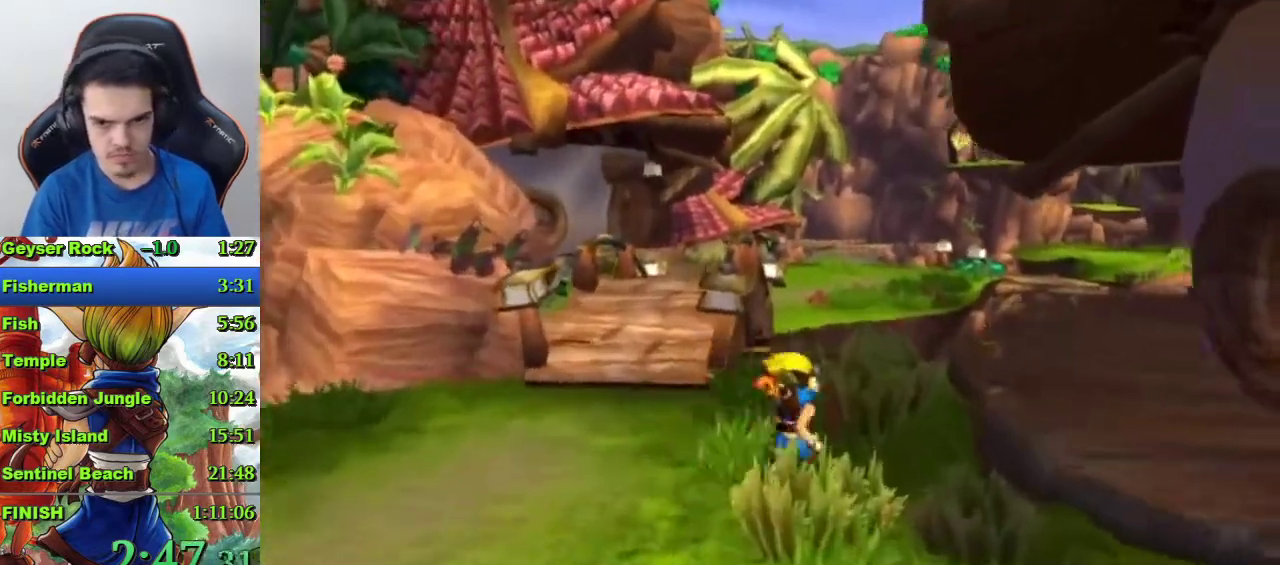
{"buttons": ["R1"], "left_stick": "up", "right_stick": "center", "events": [[400, "R1", "down"]]}
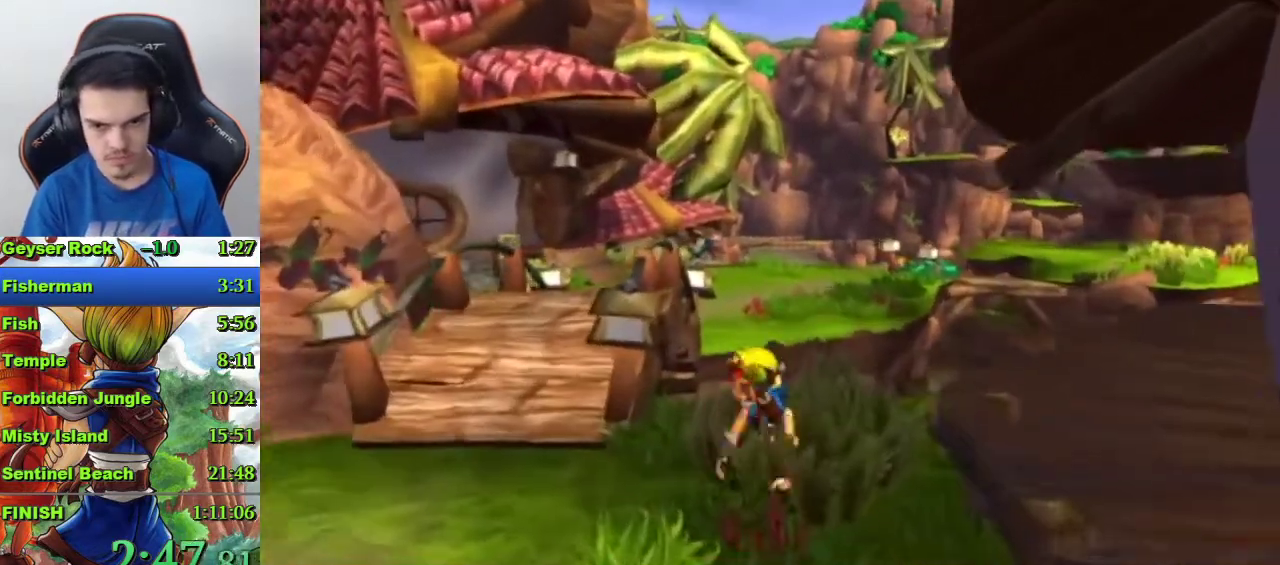
{"buttons": [], "left_stick": "center", "right_stick": "center", "events": [[33, "R1", "up"], [200, "CROSS", "down"], [300, "left_stick", "center"], [367, "CROSS", "up"]]}
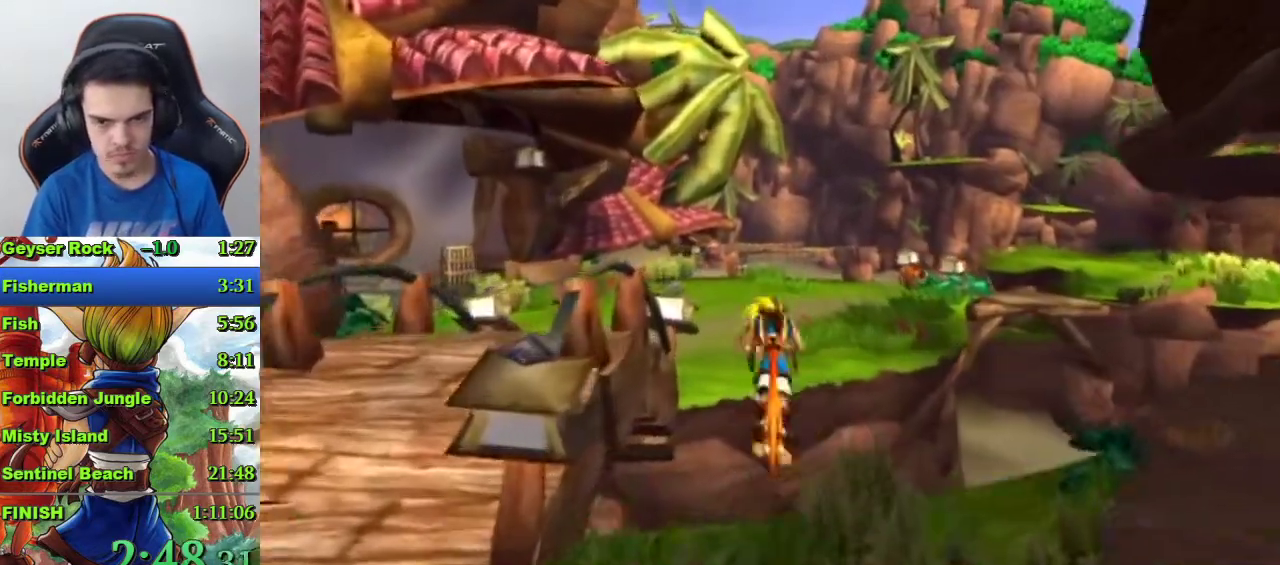
{"buttons": [], "left_stick": "up", "right_stick": "center", "events": [[67, "left_stick", "up"]]}
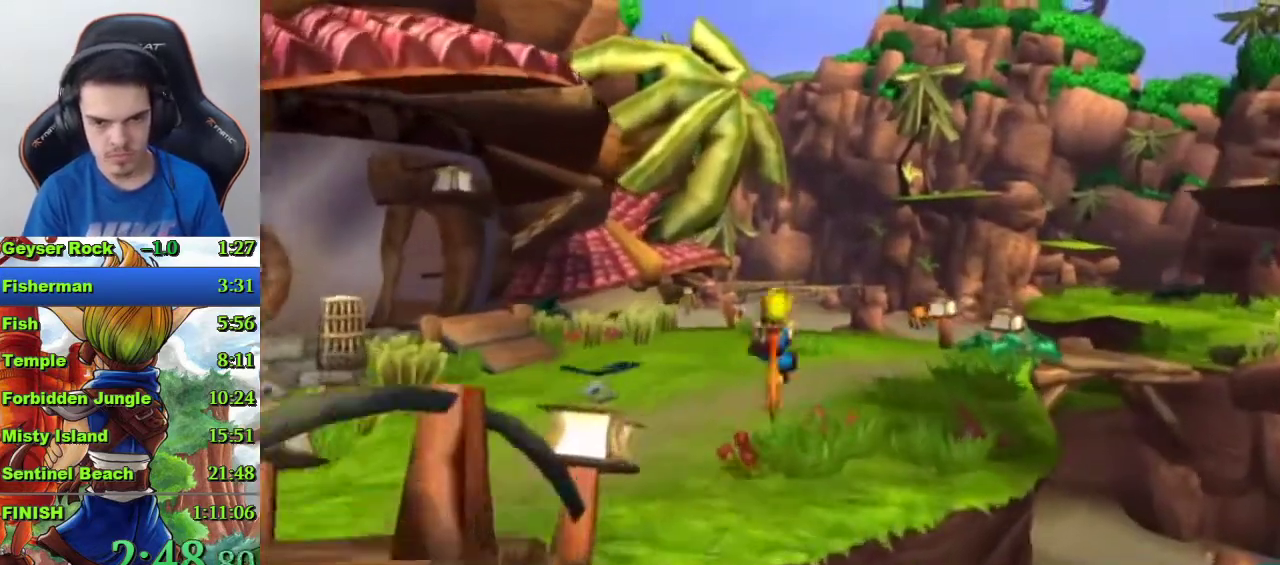
{"buttons": [], "left_stick": "up", "right_stick": "center", "events": [[33, "R1", "down"], [133, "R1", "up"], [200, "CROSS", "down"], [300, "CROSS", "up"], [367, "CROSS", "down"], [467, "CROSS", "up"]]}
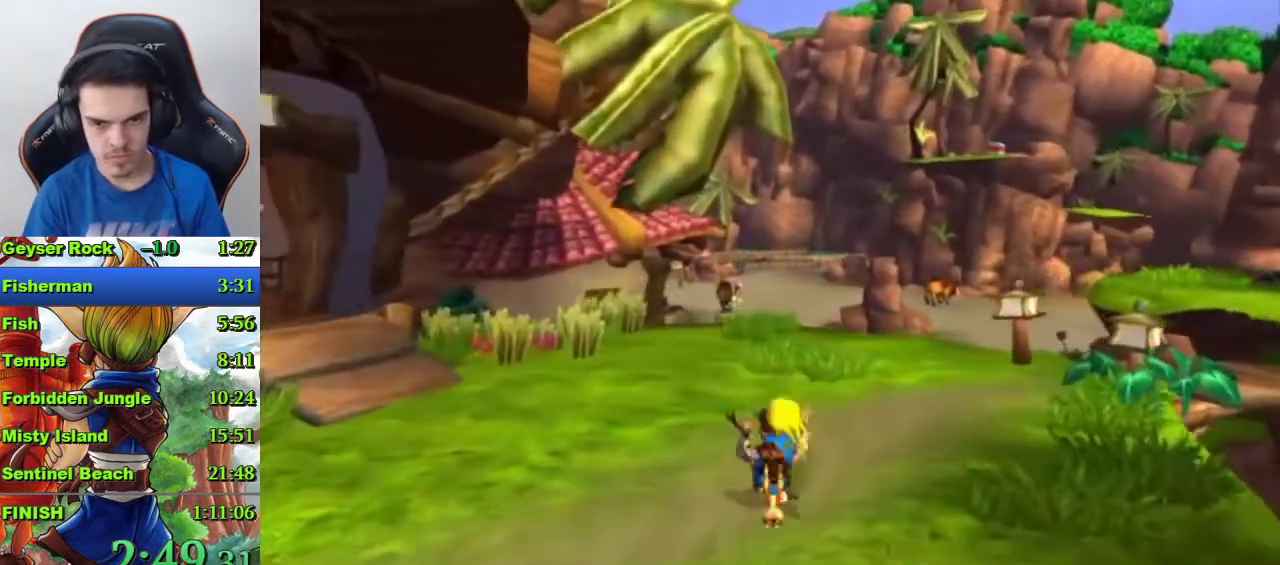
{"buttons": [], "left_stick": "up", "right_stick": "center", "events": []}
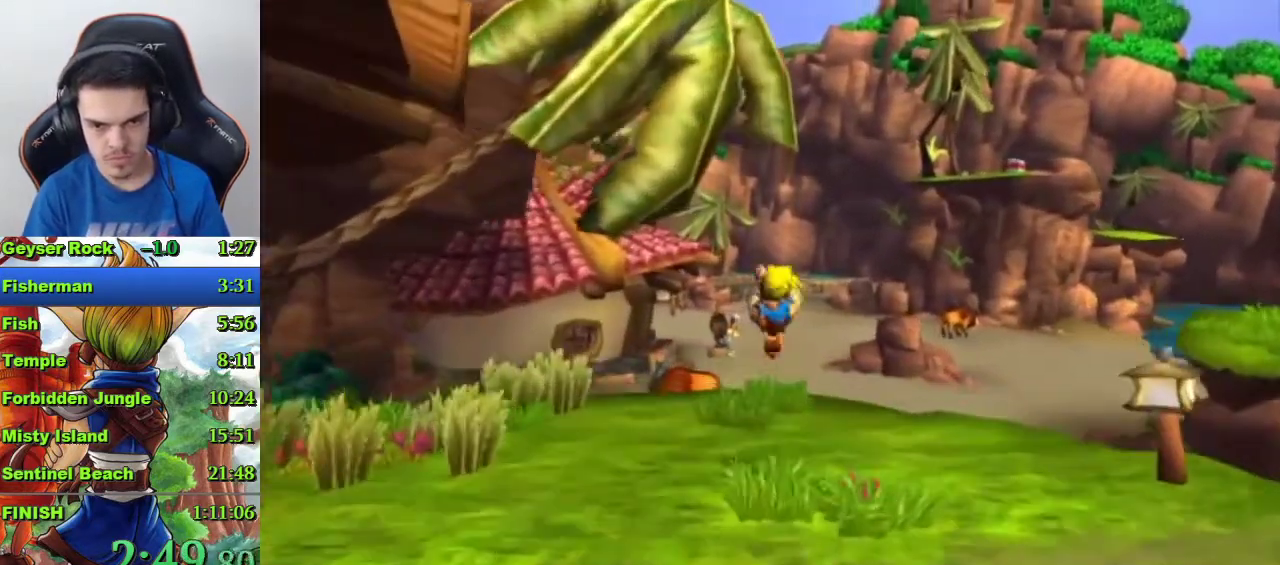
{"buttons": ["SQUARE"], "left_stick": "up", "right_stick": "center", "events": [[267, "SQUARE", "down"]]}